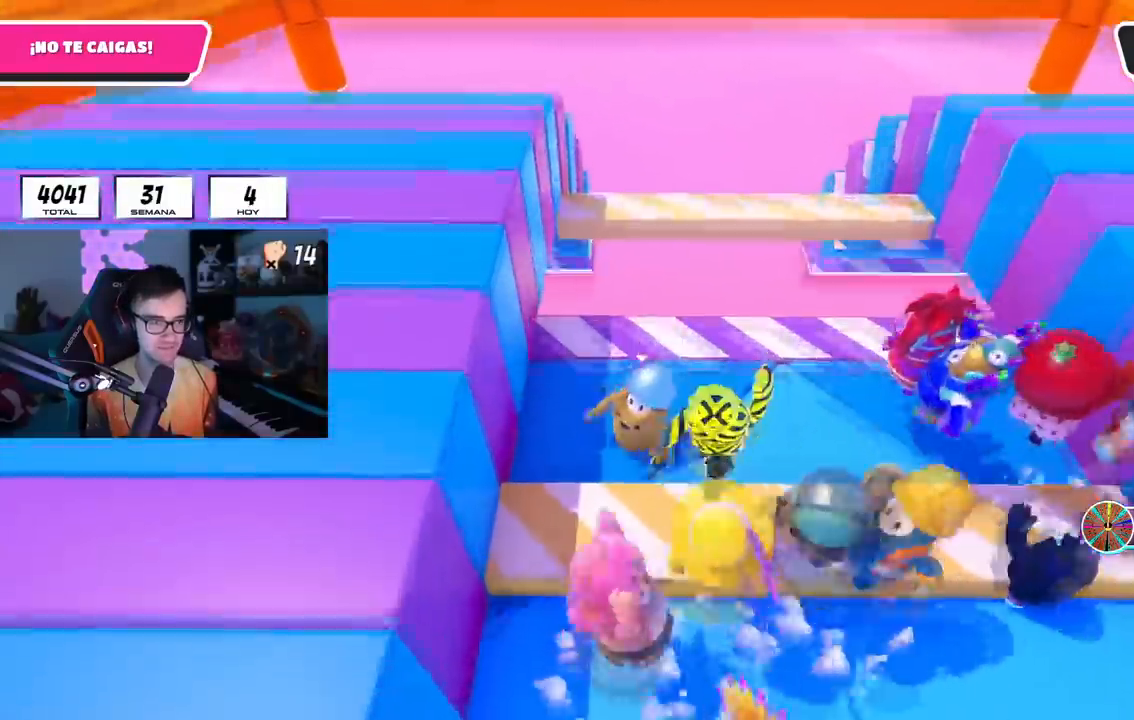
Gameplay with a controller (PlayStation layout); each line is a JSON object with the inputs held at the frame after it. "events" lists button and stick changes between this image and that frame as [ms after this image, input, new state], when the widget could be followed in between. Not read: R3.
{"buttons": ["R1"], "left_stick": "right", "right_stick": "center", "events": [[50, "R1", "up"], [84, "right_stick", "down-right"], [100, "R1", "down"], [117, "left_stick", "down-left"], [200, "left_stick", "left"], [300, "right_stick", "center"], [334, "R1", "up"], [351, "L1", "up"], [351, "left_stick", "up-left"], [451, "left_stick", "up-right"], [501, "R1", "down"], [501, "left_stick", "right"]]}
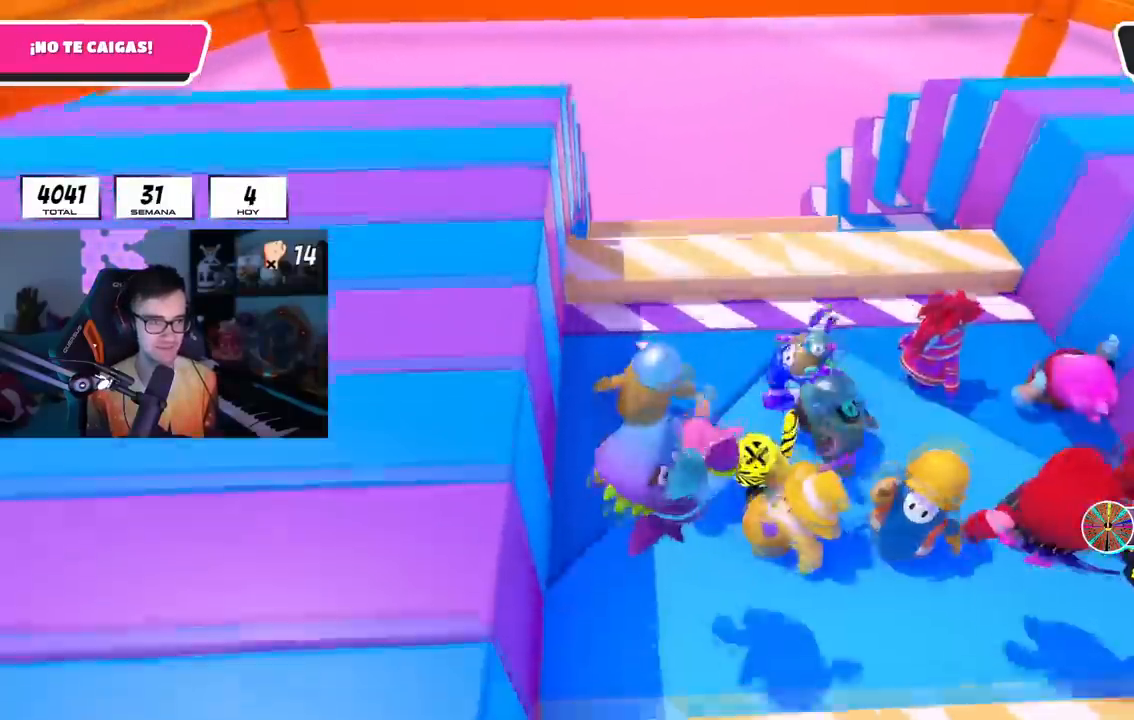
{"buttons": [], "left_stick": "down-right", "right_stick": "center", "events": [[133, "CROSS", "down"], [150, "R1", "up"], [167, "left_stick", "up-left"], [267, "L1", "down"], [350, "L1", "up"], [367, "left_stick", "down"], [383, "CROSS", "up"], [500, "left_stick", "down-right"]]}
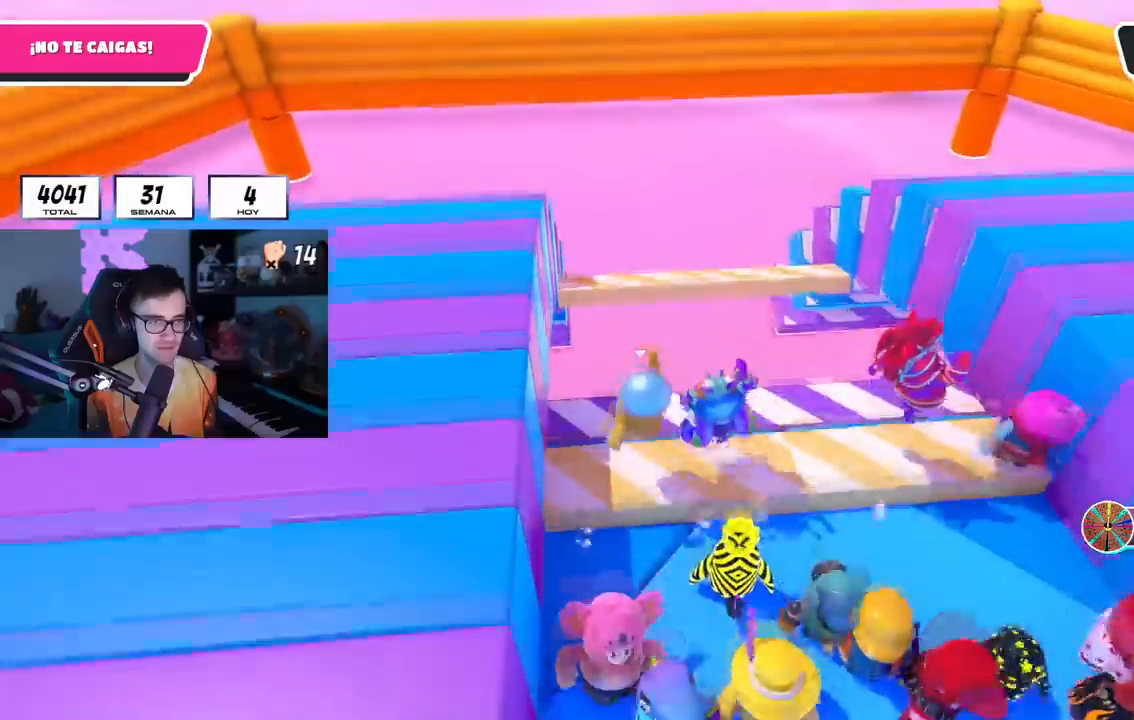
{"buttons": [], "left_stick": "left", "right_stick": "down"}
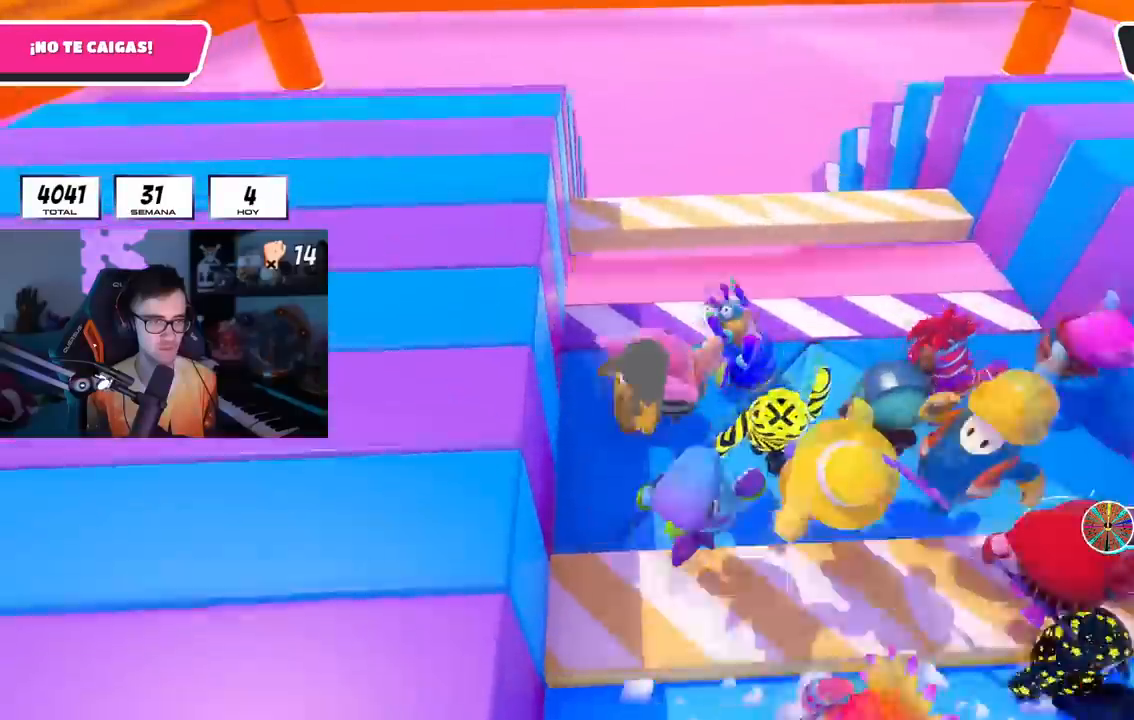
{"buttons": ["CROSS"], "left_stick": "right", "right_stick": "center"}
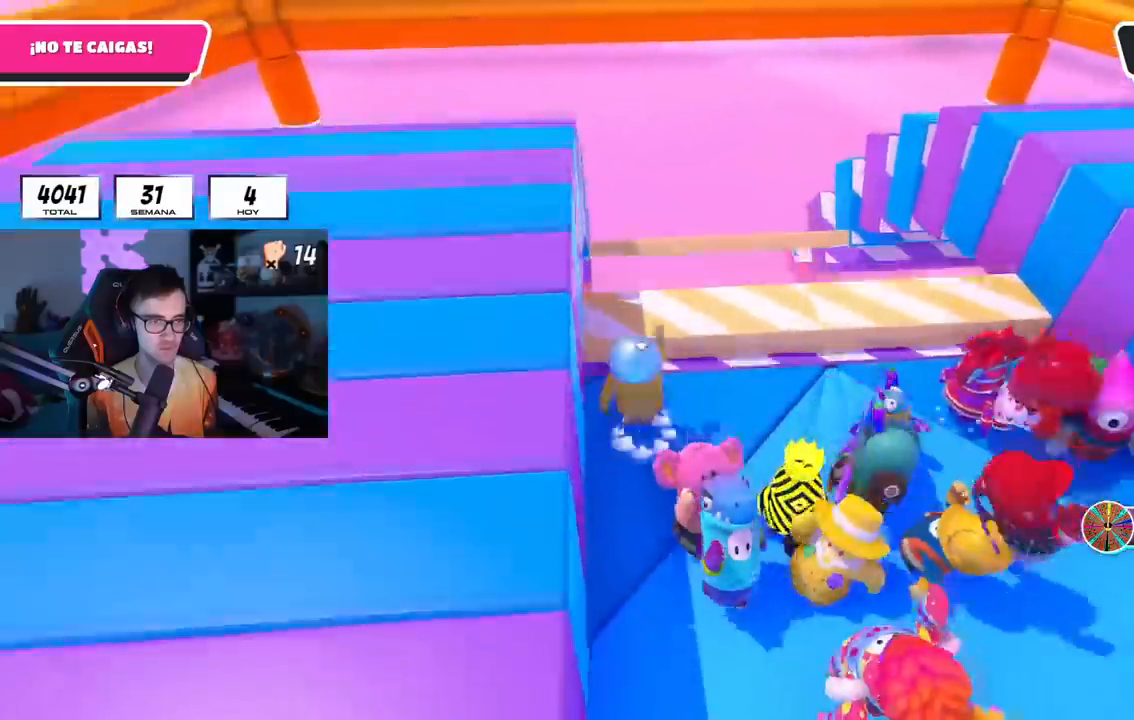
{"buttons": [], "left_stick": "left", "right_stick": "center", "events": [[150, "CROSS", "up"], [150, "left_stick", "down-right"], [417, "left_stick", "left"]]}
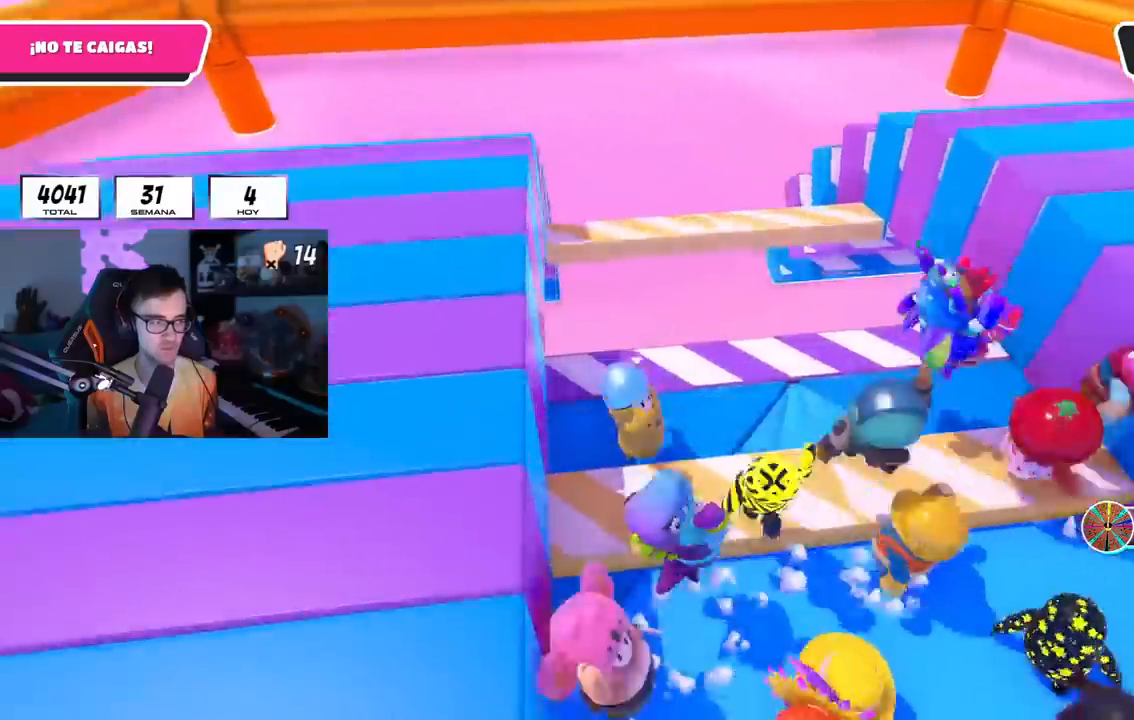
{"buttons": [], "left_stick": "left", "right_stick": "center", "events": [[33, "L1", "down"], [83, "L1", "up"], [83, "right_stick", "down"], [150, "R1", "down"], [167, "left_stick", "center"], [217, "left_stick", "right"], [217, "right_stick", "center"], [333, "R1", "up"], [383, "left_stick", "left"]]}
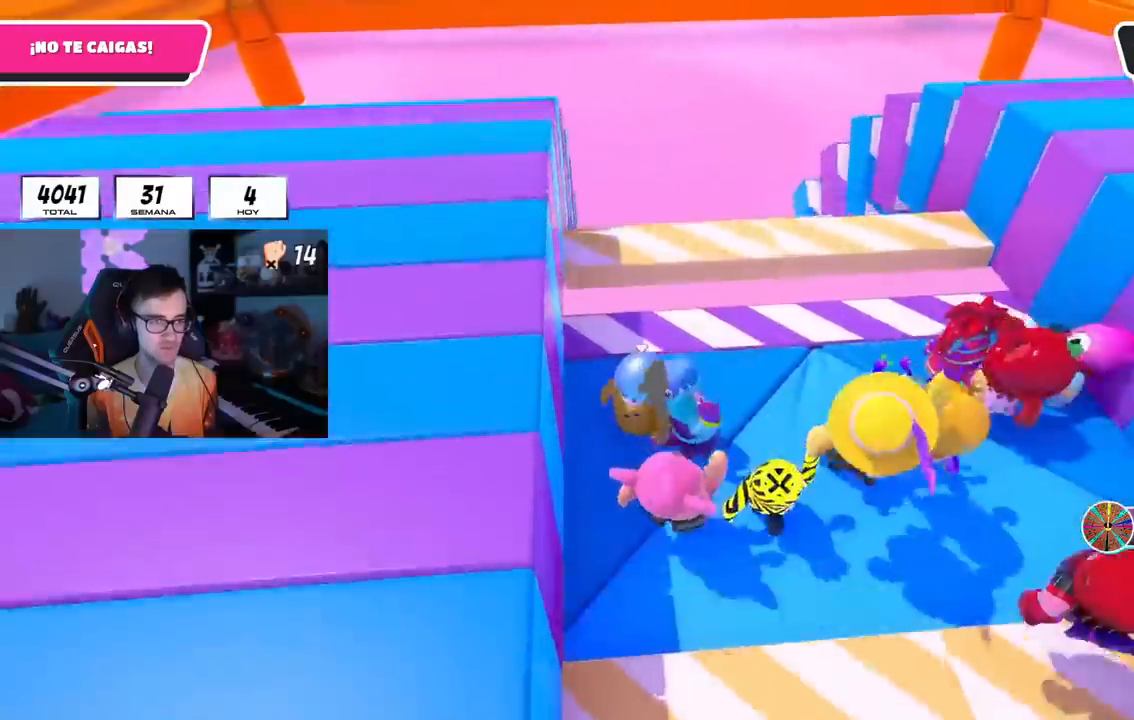
{"buttons": ["R1"], "left_stick": "right", "right_stick": "center", "events": [[50, "R1", "down"], [67, "left_stick", "center"], [117, "left_stick", "right"], [217, "CROSS", "down"], [234, "left_stick", "center"], [250, "R1", "up"], [317, "left_stick", "left"], [417, "R1", "down"], [434, "CROSS", "up"], [434, "left_stick", "right"]]}
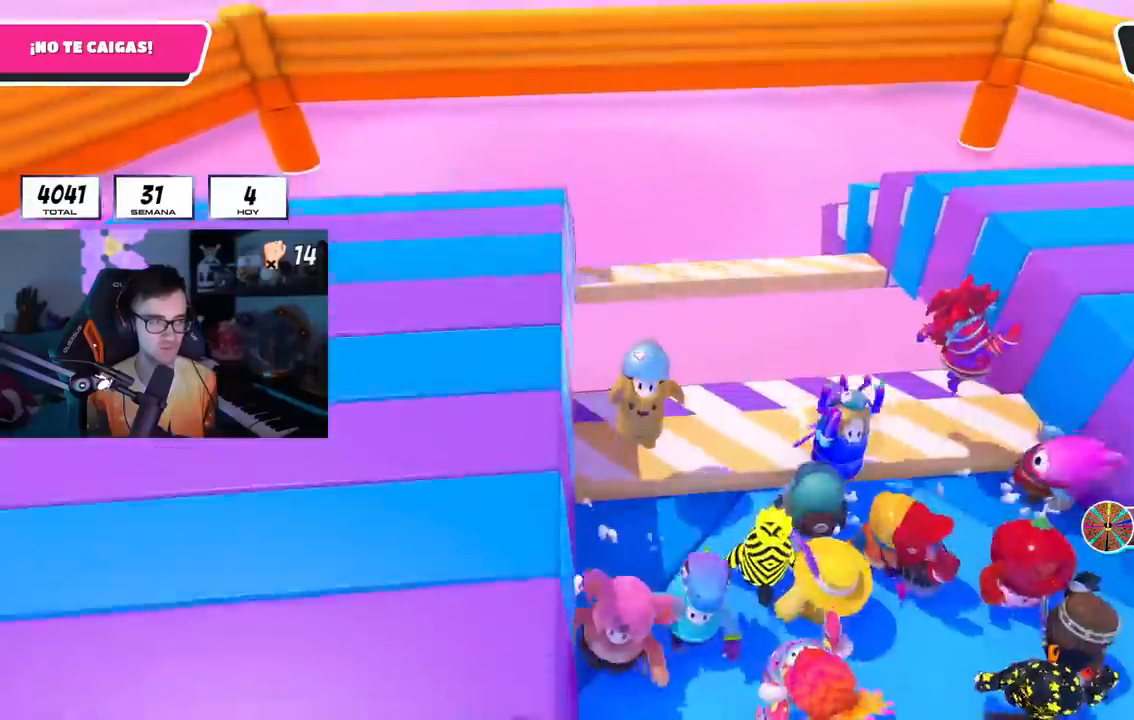
{"buttons": [], "left_stick": "right", "right_stick": "down", "events": [[66, "R1", "up"], [133, "R1", "down"], [183, "R1", "up"], [283, "left_stick", "down-left"], [484, "right_stick", "down"], [500, "left_stick", "right"]]}
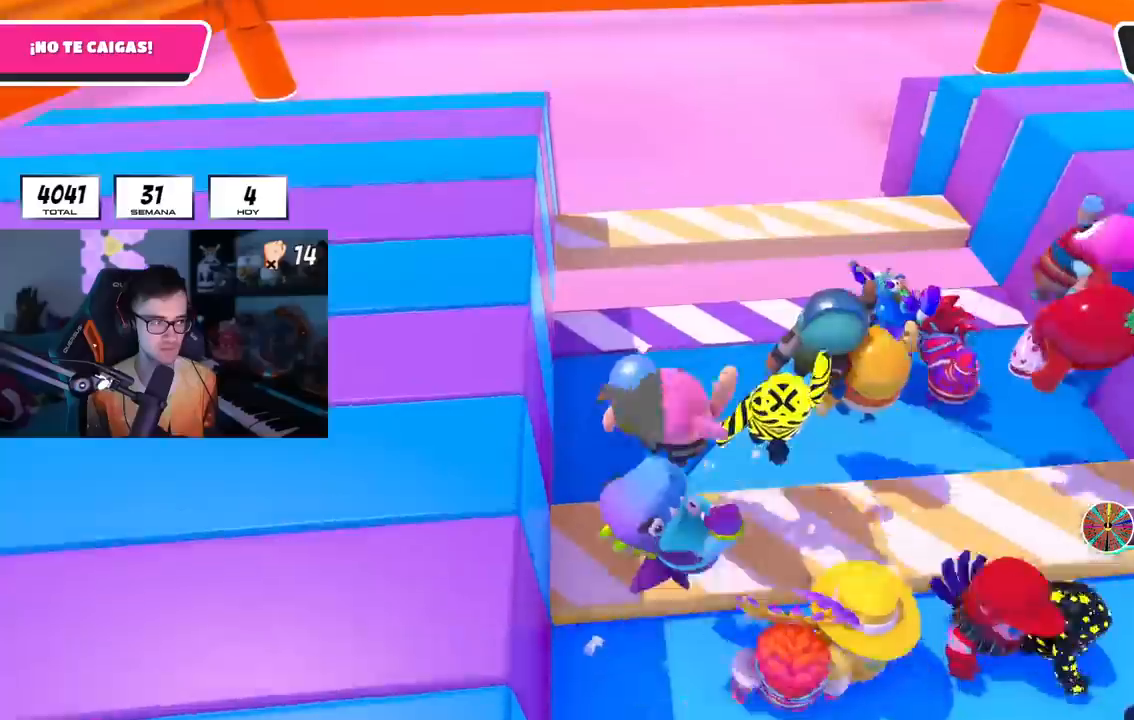
{"buttons": ["CROSS"], "left_stick": "right", "right_stick": "center", "events": [[34, "right_stick", "center"], [150, "left_stick", "left"], [401, "left_stick", "right"], [501, "CROSS", "down"]]}
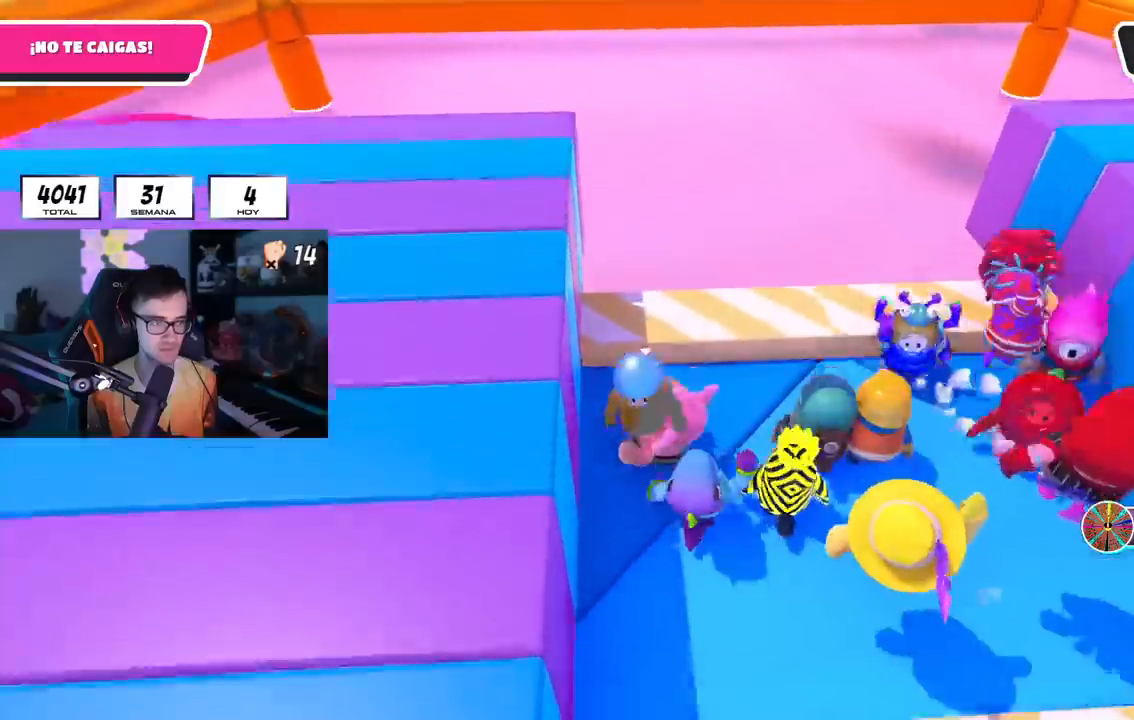
{"buttons": [], "left_stick": "right", "right_stick": "center", "events": [[66, "left_stick", "left"], [133, "CROSS", "up"], [250, "left_stick", "center"], [300, "left_stick", "right"]]}
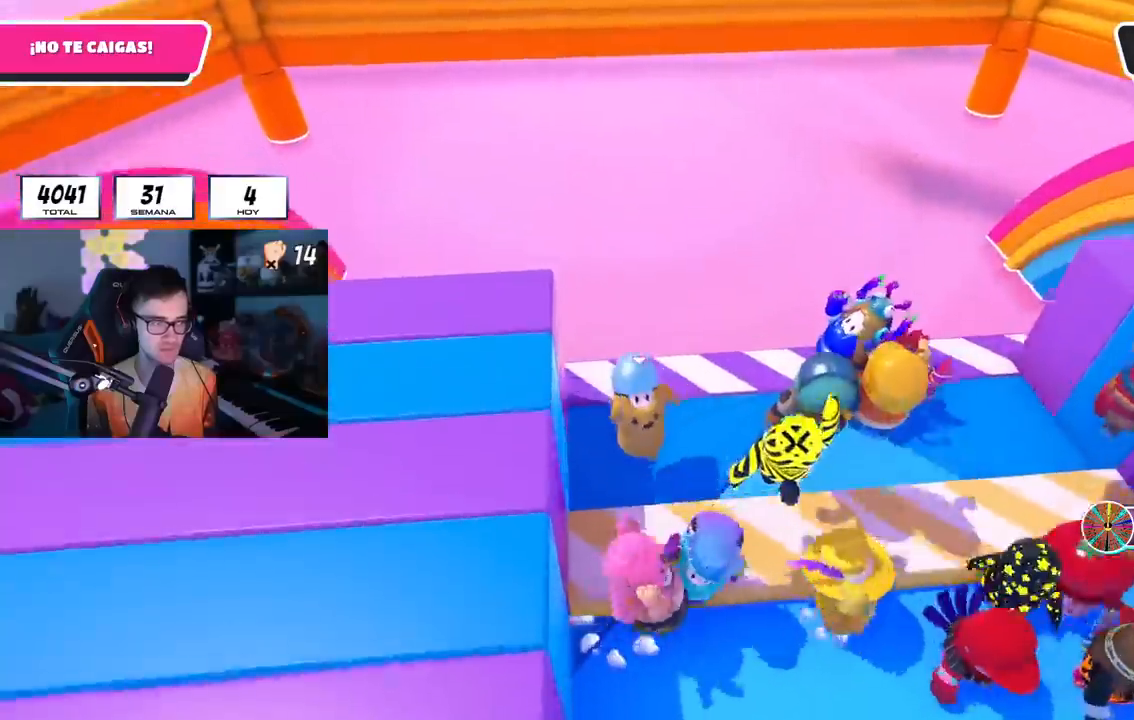
{"buttons": ["R1"], "left_stick": "center", "right_stick": "center", "events": [[67, "left_stick", "down-left"], [267, "right_stick", "down"], [317, "R1", "down"], [317, "left_stick", "center"], [334, "right_stick", "center"]]}
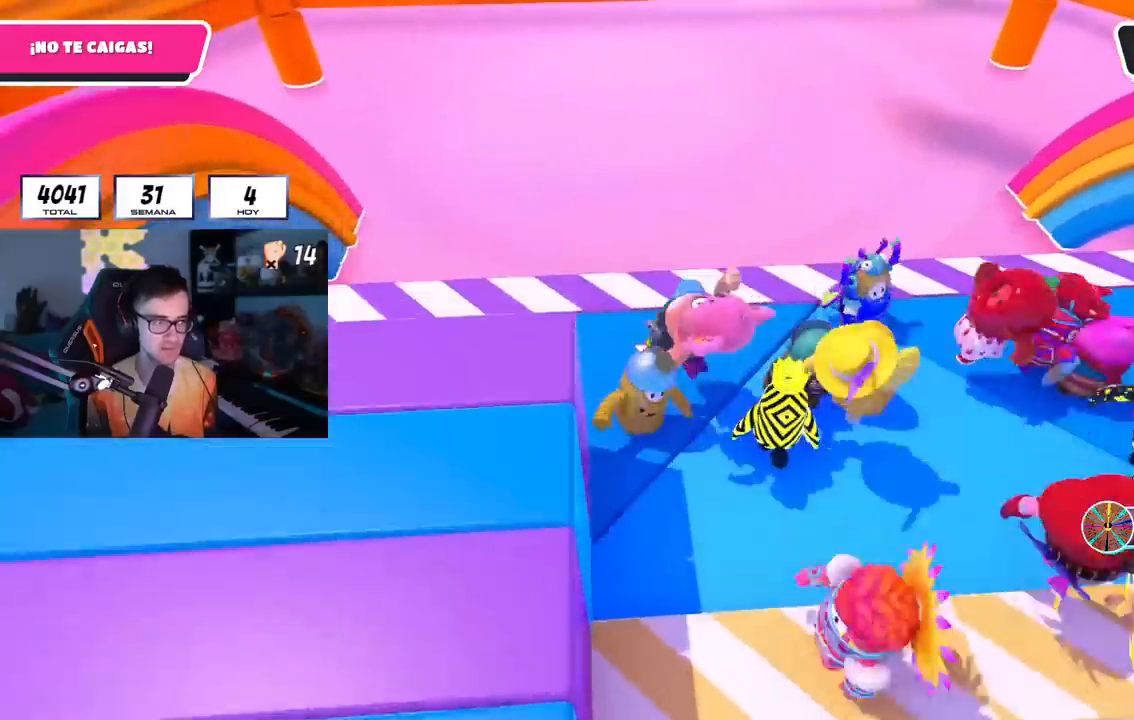
{"buttons": [], "left_stick": "right", "right_stick": "center", "events": [[16, "R1", "up"], [66, "R1", "down"], [133, "left_stick", "down-right"], [167, "R1", "up"], [417, "left_stick", "right"]]}
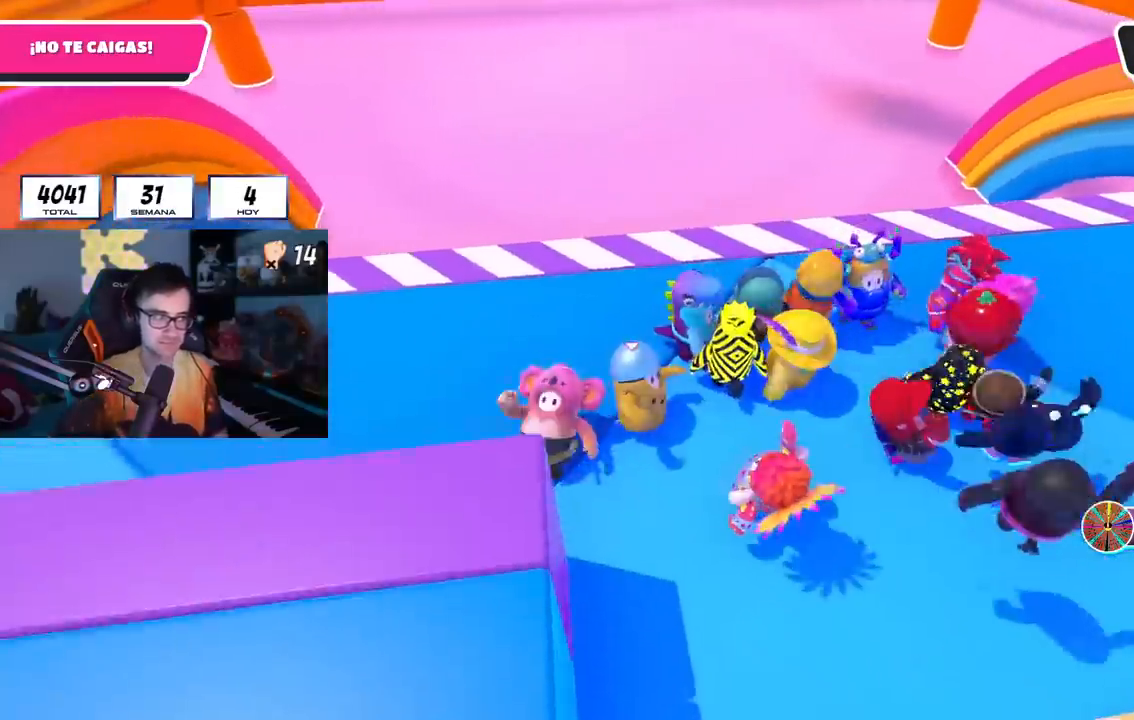
{"buttons": [], "left_stick": "center", "right_stick": "center", "events": [[100, "left_stick", "center"], [167, "left_stick", "down-right"], [434, "left_stick", "center"]]}